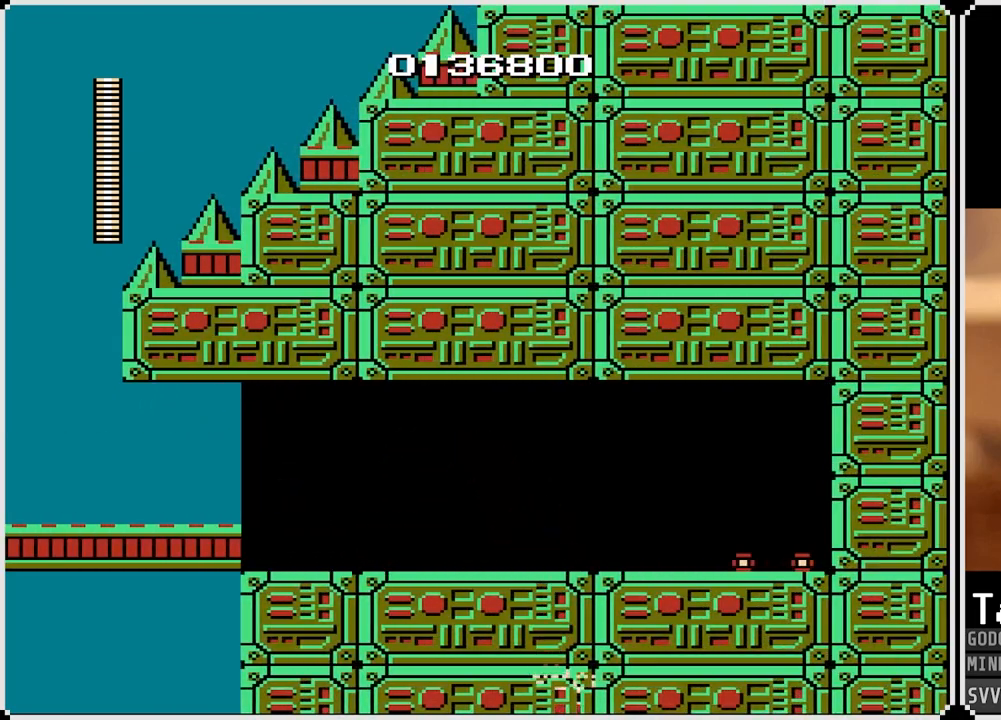
Gameplay with a controller (PlayStation layout); each line is a JSON object with the inputs held at the frame after it. "events" lists button and stick changes between this image and that frame as [ms after this image, input, new state], when the widget could be followed in between.
{"buttons": [], "left_stick": "center", "right_stick": "center", "events": [[67, "DPAD_RIGHT", "up"]]}
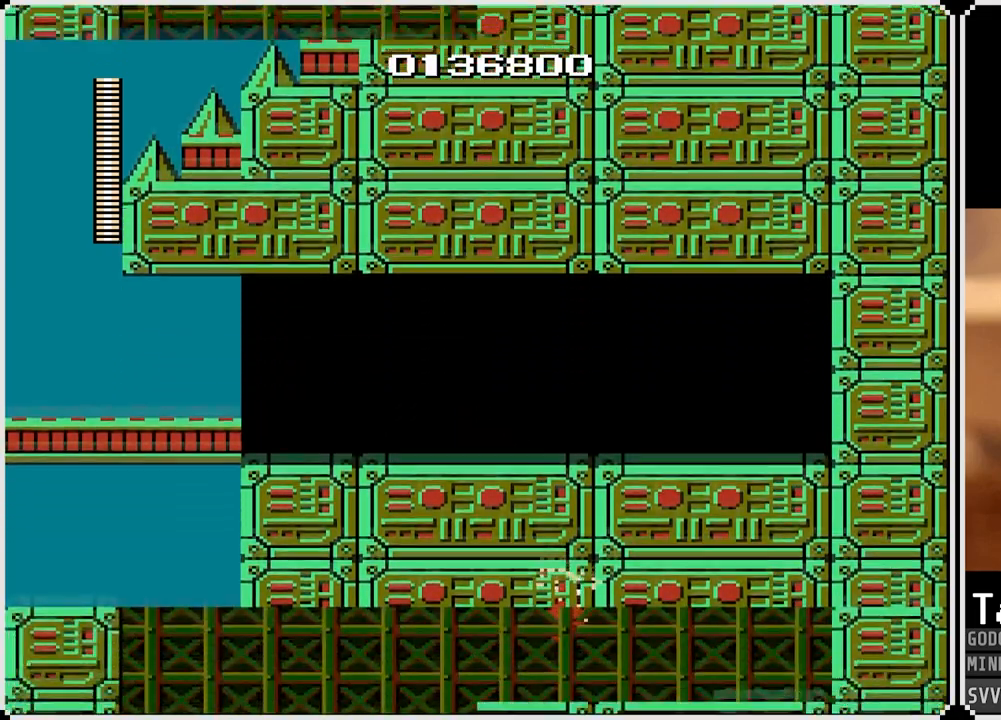
{"buttons": [], "left_stick": "center", "right_stick": "center", "events": []}
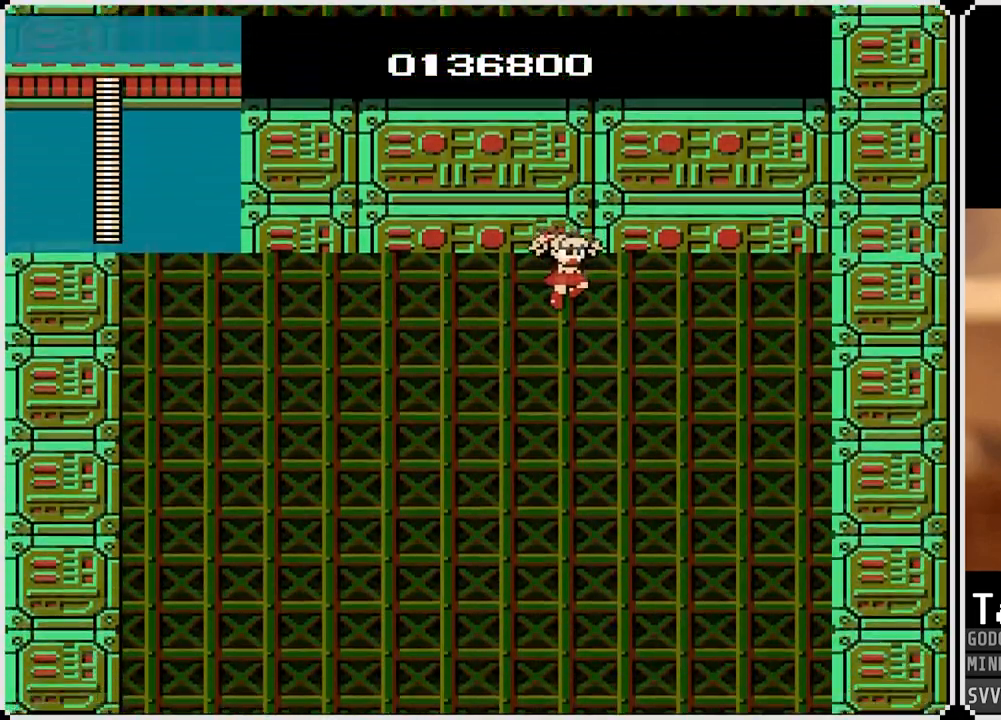
{"buttons": ["DPAD_RIGHT"], "left_stick": "center", "right_stick": "center", "events": [[283, "DPAD_RIGHT", "down"]]}
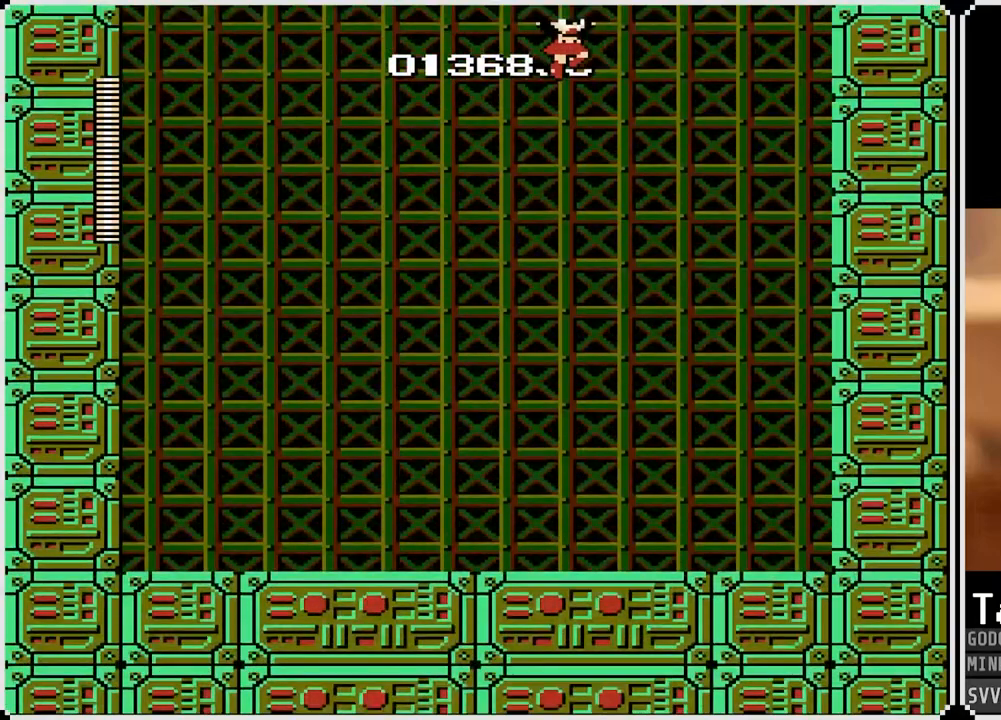
{"buttons": ["DPAD_RIGHT"], "left_stick": "center", "right_stick": "center", "events": []}
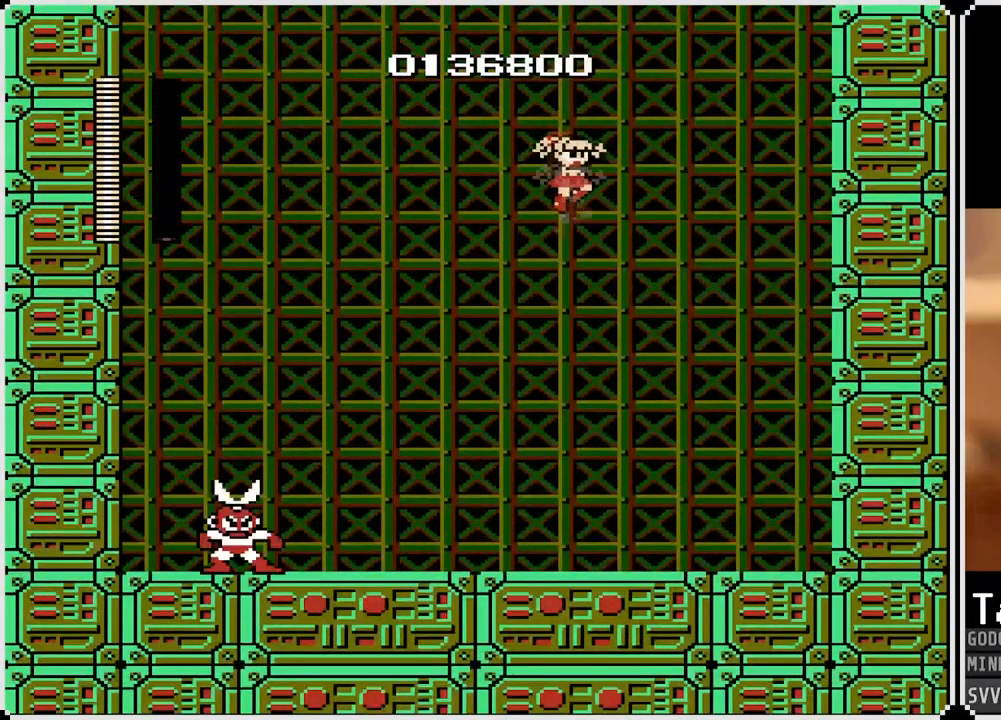
{"buttons": [], "left_stick": "center", "right_stick": "center", "events": [[417, "DPAD_RIGHT", "up"]]}
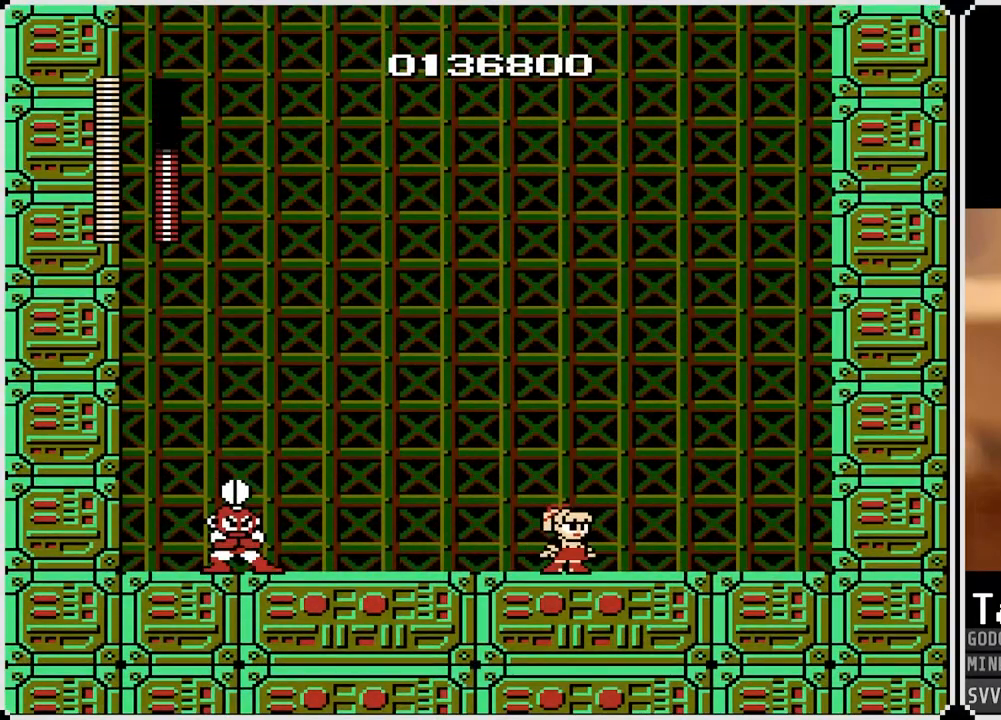
{"buttons": [], "left_stick": "center", "right_stick": "center", "events": []}
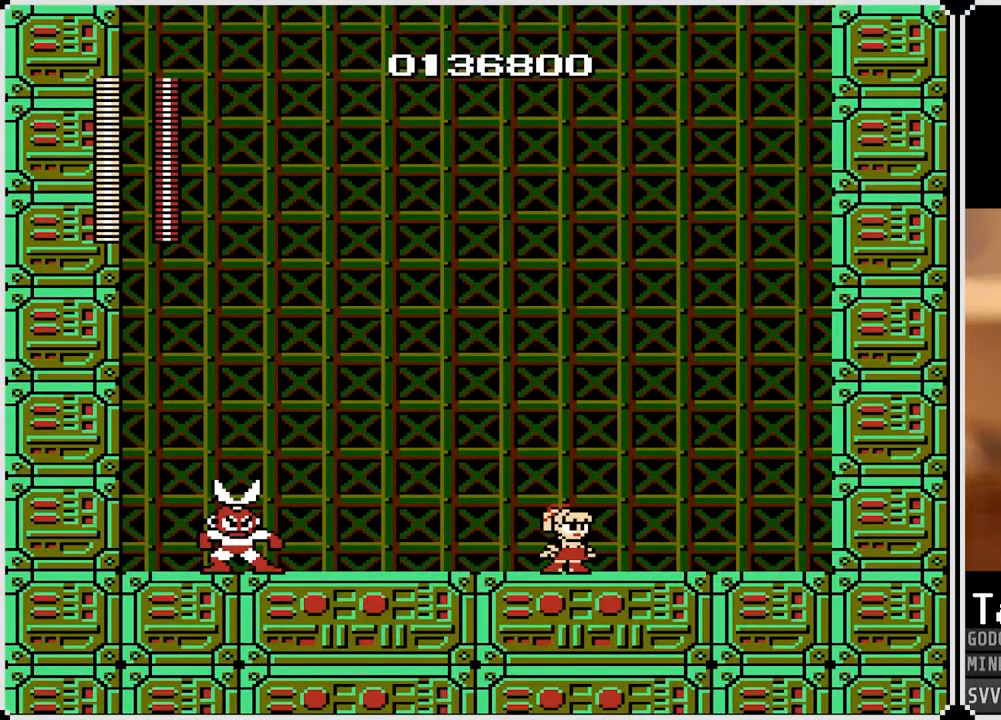
{"buttons": ["SQUARE", "DPAD_LEFT"], "left_stick": "center", "right_stick": "center", "events": [[83, "DPAD_LEFT", "down"], [183, "SQUARE", "down"], [250, "DPAD_LEFT", "up"], [300, "SQUARE", "up"], [433, "DPAD_LEFT", "down"], [483, "SQUARE", "down"]]}
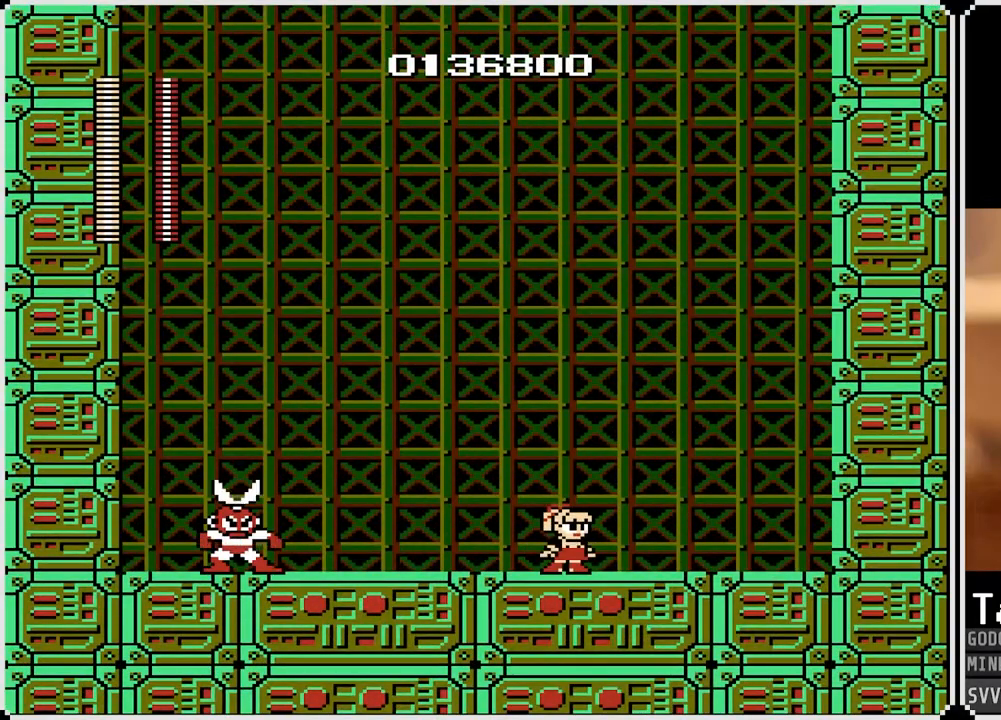
{"buttons": ["DPAD_RIGHT"], "left_stick": "center", "right_stick": "center", "events": [[50, "DPAD_LEFT", "up"], [83, "SQUARE", "up"], [383, "DPAD_RIGHT", "down"]]}
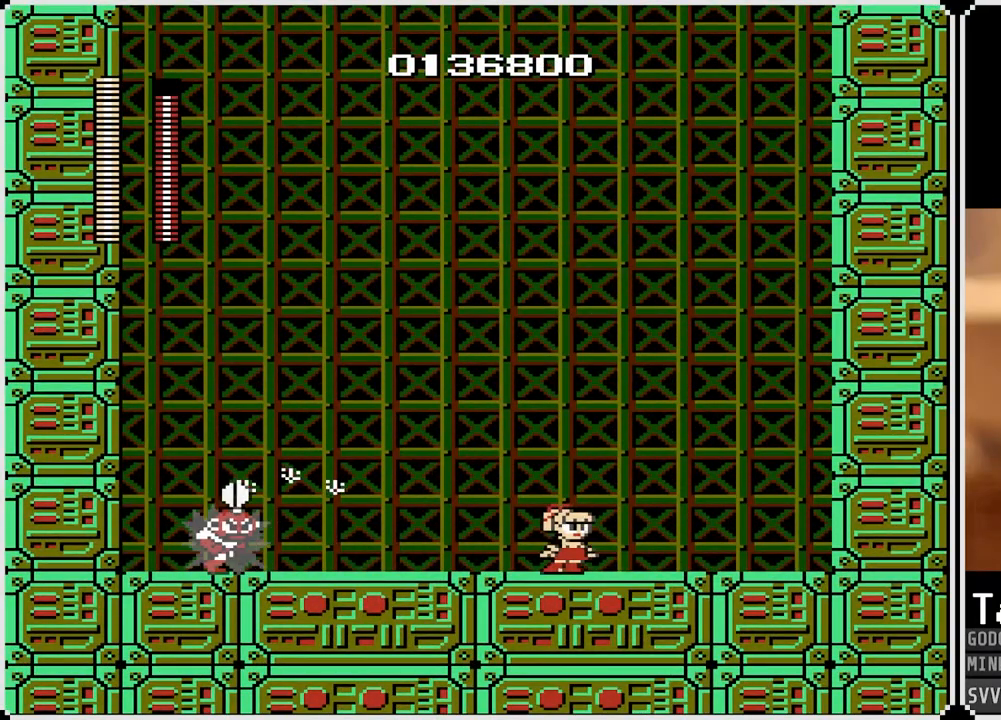
{"buttons": ["SQUARE"], "left_stick": "center", "right_stick": "center", "events": [[333, "DPAD_LEFT", "down"], [350, "DPAD_RIGHT", "up"], [433, "SQUARE", "down"], [483, "DPAD_LEFT", "up"]]}
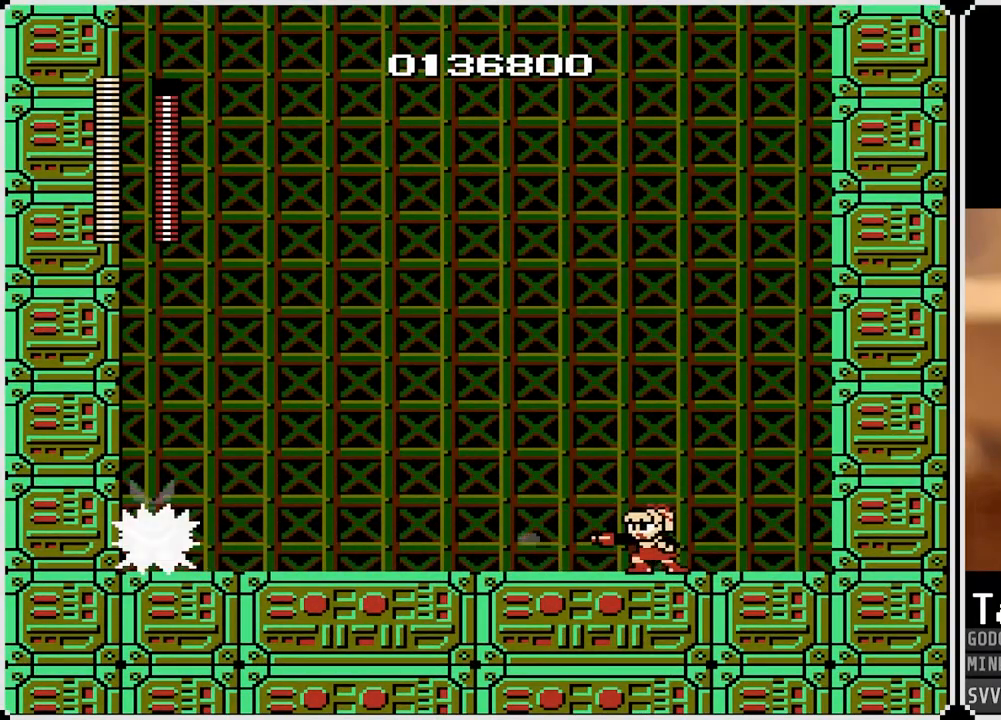
{"buttons": ["SQUARE"], "left_stick": "center", "right_stick": "center", "events": [[33, "SQUARE", "up"], [483, "SQUARE", "down"]]}
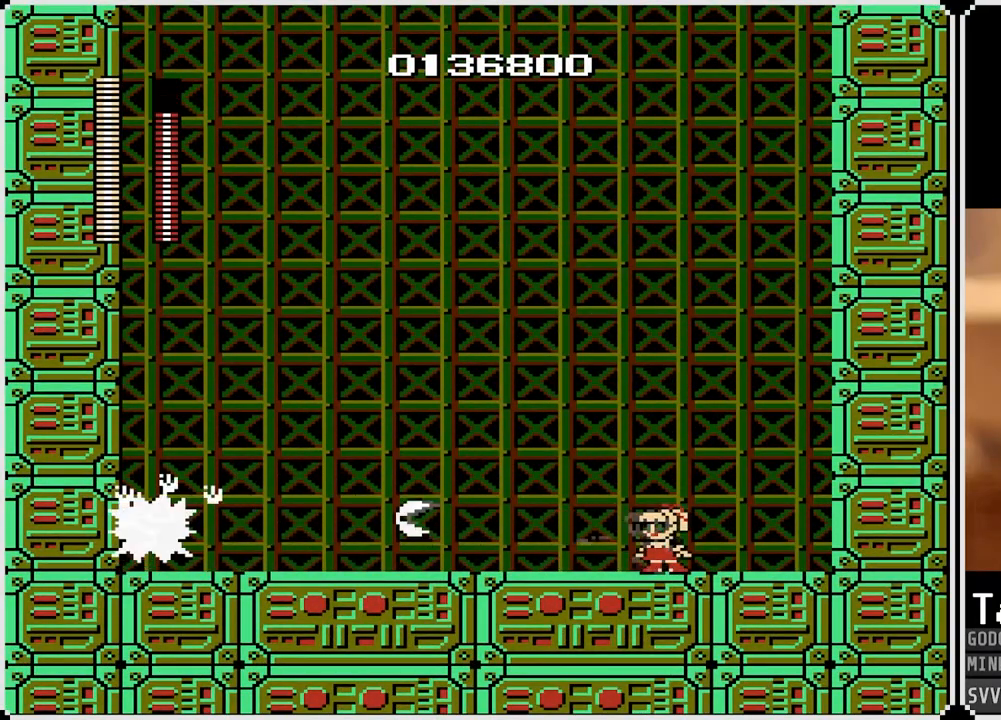
{"buttons": ["CROSS", "DPAD_LEFT"], "left_stick": "center", "right_stick": "center", "events": [[83, "SQUARE", "up"], [217, "CROSS", "down"], [417, "DPAD_LEFT", "down"]]}
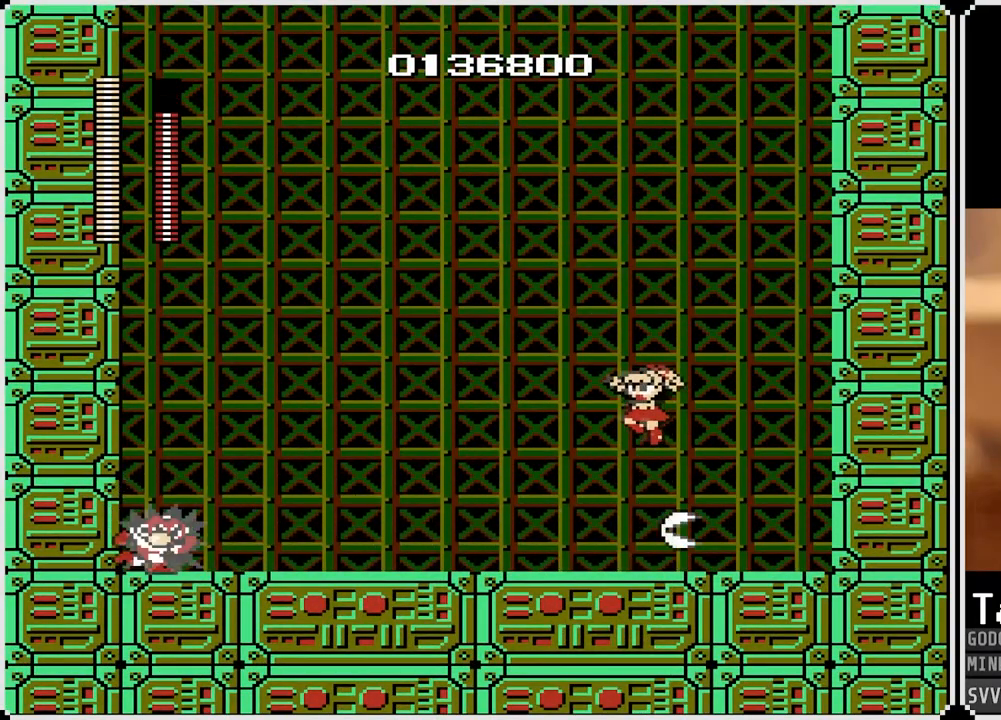
{"buttons": ["CROSS", "DPAD_LEFT"], "left_stick": "center", "right_stick": "center", "events": [[83, "DPAD_LEFT", "up"], [100, "DPAD_RIGHT", "down"], [283, "DPAD_LEFT", "down"], [283, "DPAD_UP", "down"], [300, "DPAD_RIGHT", "up"], [333, "CROSS", "up"], [333, "DPAD_UP", "up"], [450, "CROSS", "down"]]}
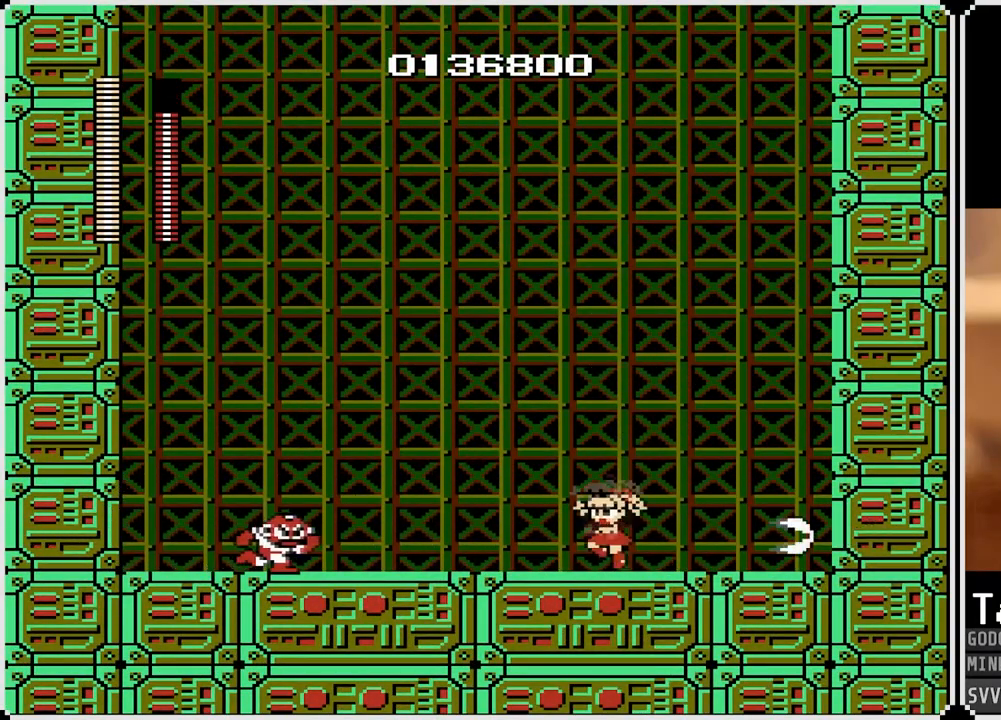
{"buttons": ["DPAD_LEFT"], "left_stick": "center", "right_stick": "center", "events": [[83, "CROSS", "up"], [83, "DPAD_LEFT", "up"], [183, "SQUARE", "down"], [250, "CROSS", "down"], [267, "DPAD_DOWN", "down"], [283, "DPAD_LEFT", "down"], [317, "DPAD_DOWN", "up"], [417, "SQUARE", "up"], [450, "CROSS", "up"]]}
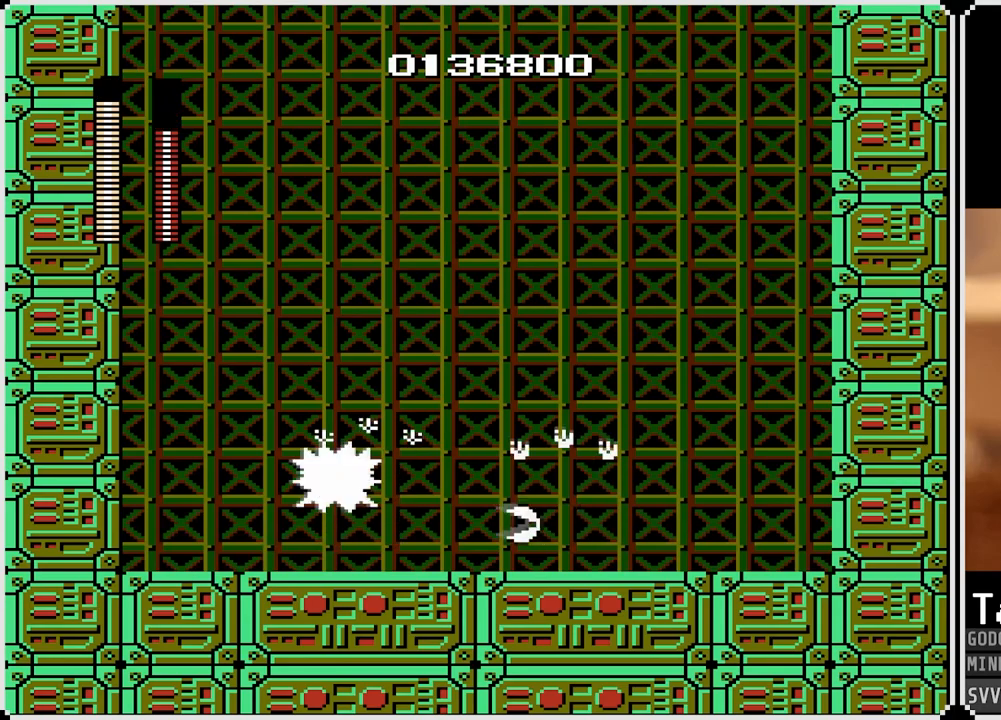
{"buttons": [], "left_stick": "center", "right_stick": "center", "events": [[17, "DPAD_LEFT", "up"], [50, "SQUARE", "down"], [133, "SQUARE", "up"]]}
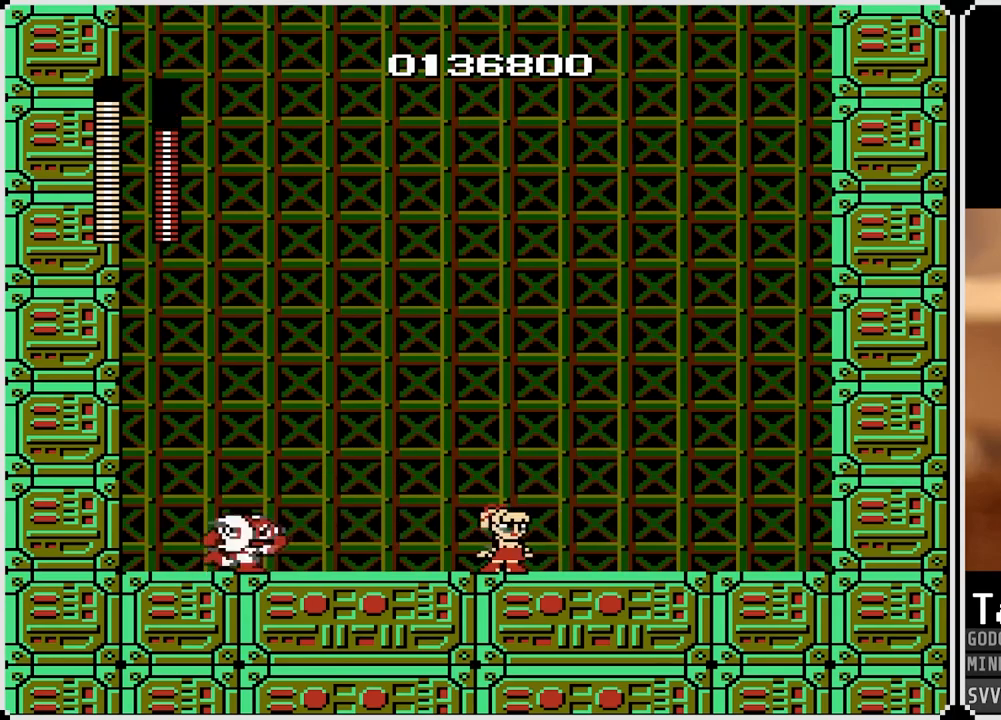
{"buttons": ["DPAD_LEFT"], "left_stick": "center", "right_stick": "center", "events": [[200, "DPAD_LEFT", "down"], [200, "SQUARE", "down"], [300, "SQUARE", "up"], [367, "DPAD_LEFT", "up"], [383, "DPAD_LEFT", "down"]]}
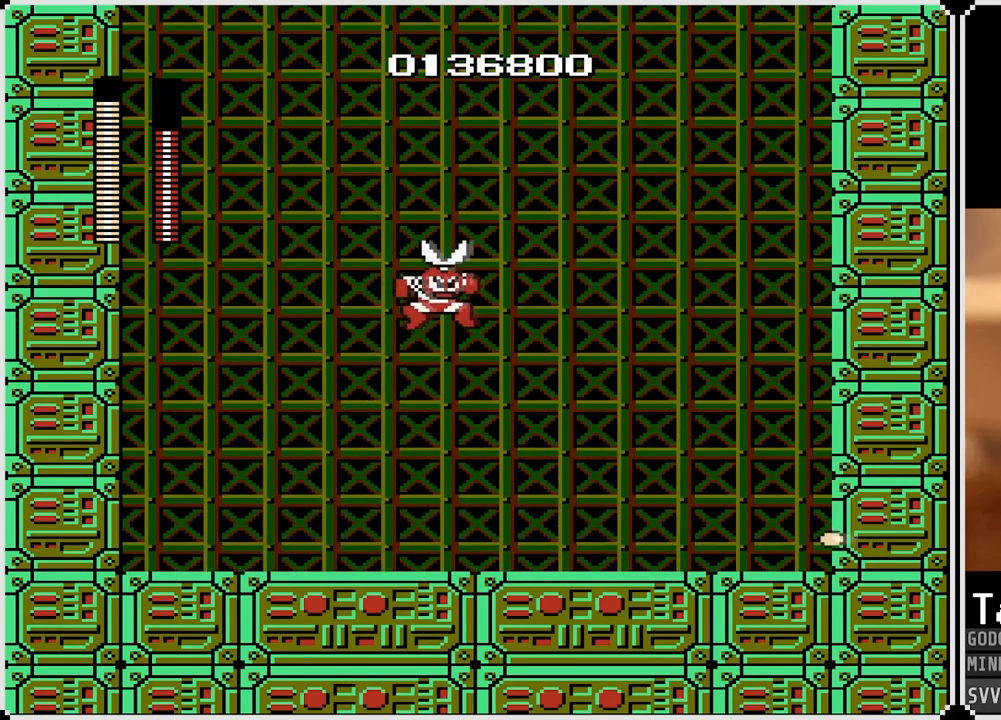
{"buttons": ["DPAD_LEFT"], "left_stick": "center", "right_stick": "center", "events": [[183, "DPAD_LEFT", "up"], [183, "DPAD_RIGHT", "down"], [300, "SQUARE", "down"], [317, "DPAD_RIGHT", "up"], [350, "DPAD_LEFT", "down"], [433, "SQUARE", "up"]]}
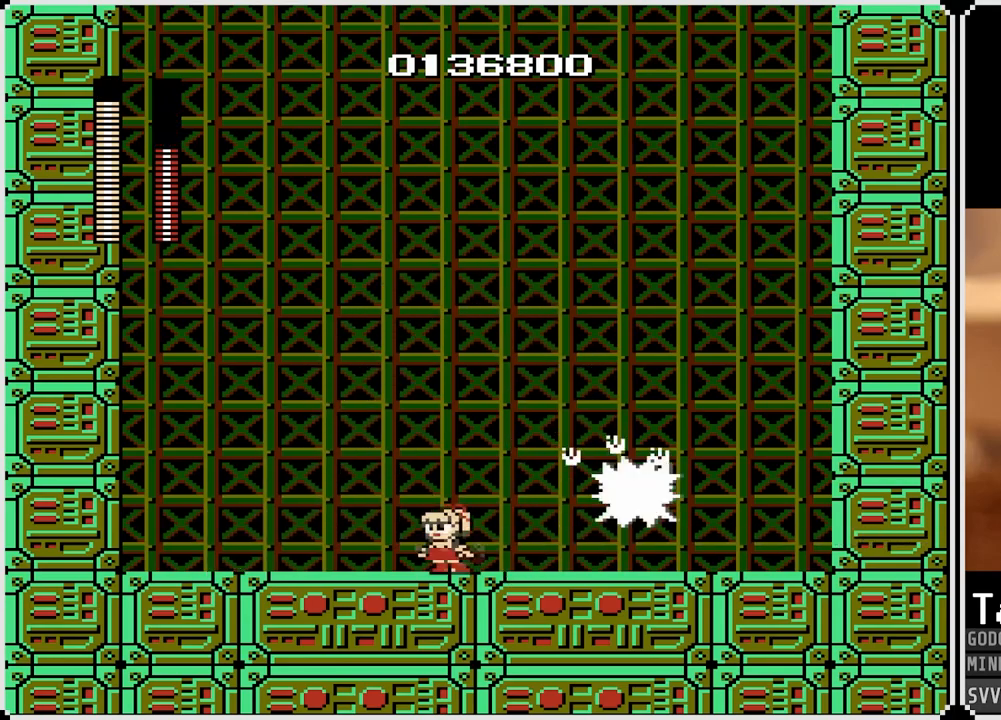
{"buttons": ["DPAD_LEFT"], "left_stick": "center", "right_stick": "center", "events": []}
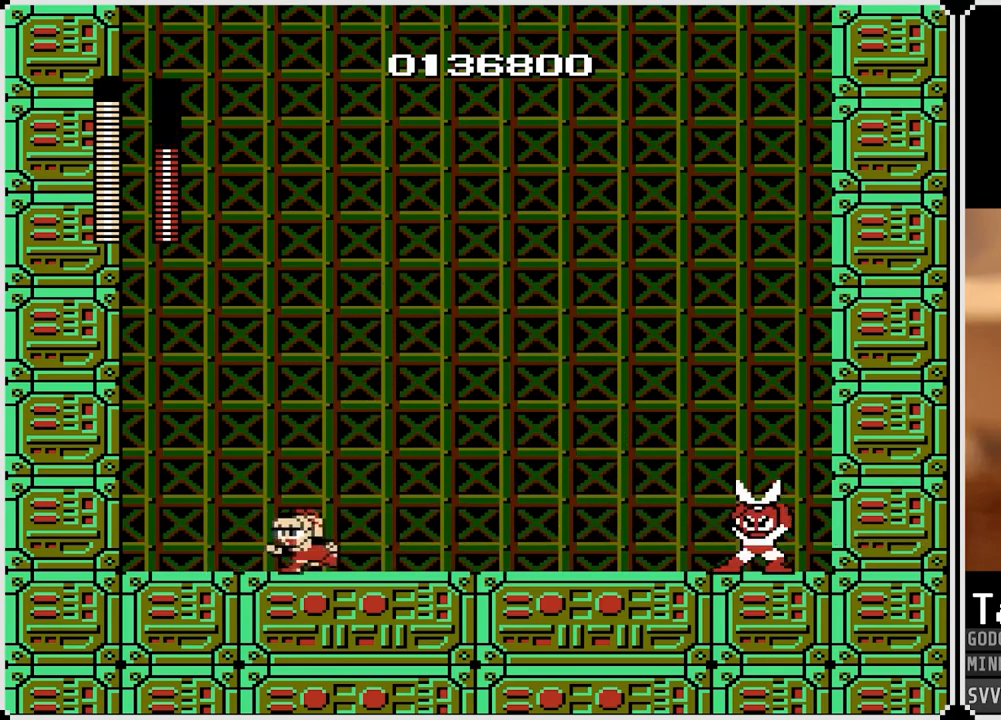
{"buttons": [], "left_stick": "center", "right_stick": "center", "events": [[83, "DPAD_LEFT", "up"], [133, "DPAD_RIGHT", "down"], [283, "DPAD_RIGHT", "up"], [283, "SQUARE", "down"], [417, "SQUARE", "up"]]}
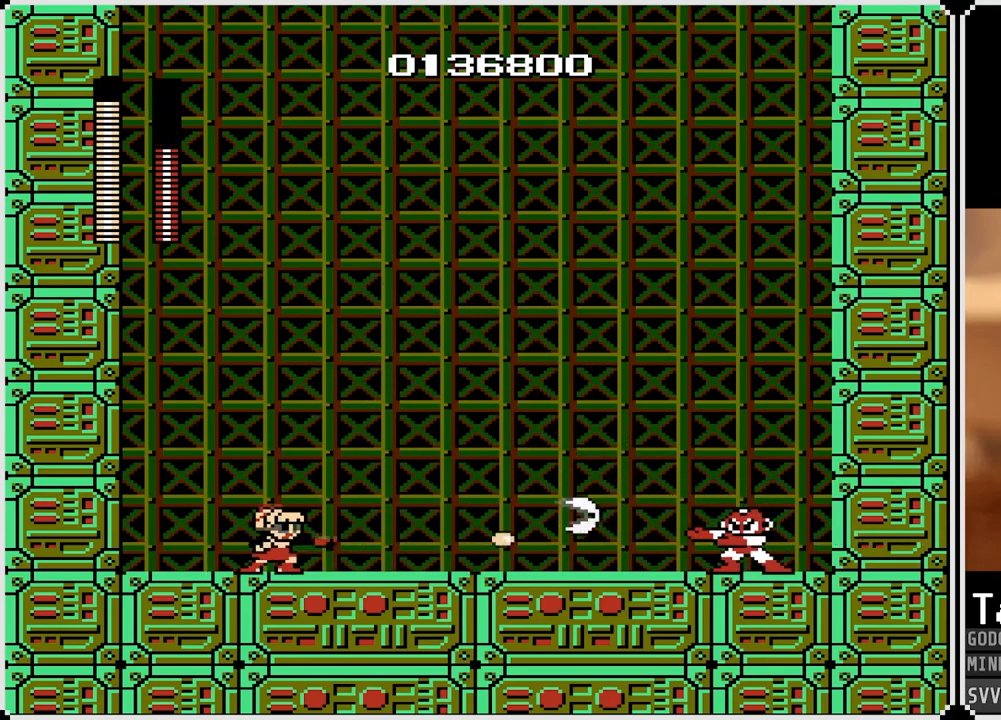
{"buttons": ["DPAD_RIGHT"], "left_stick": "center", "right_stick": "center", "events": [[167, "CROSS", "down"], [233, "SQUARE", "down"], [267, "DPAD_RIGHT", "down"], [400, "SQUARE", "up"], [433, "CROSS", "up"]]}
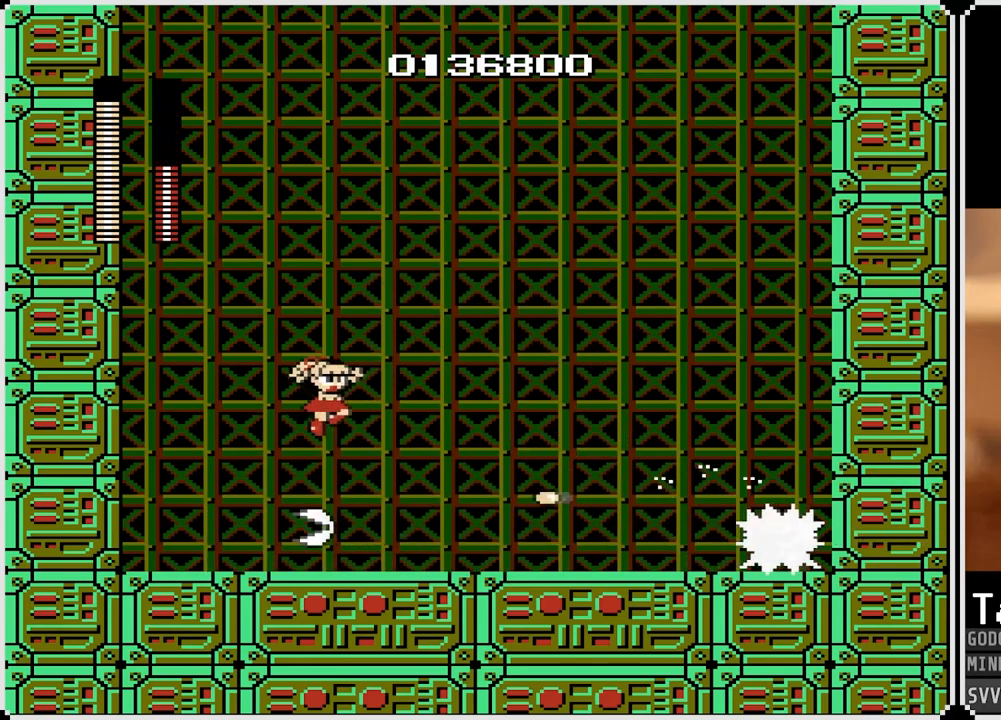
{"buttons": ["SQUARE"], "left_stick": "center", "right_stick": "center", "events": [[233, "DPAD_RIGHT", "up"], [450, "SQUARE", "down"]]}
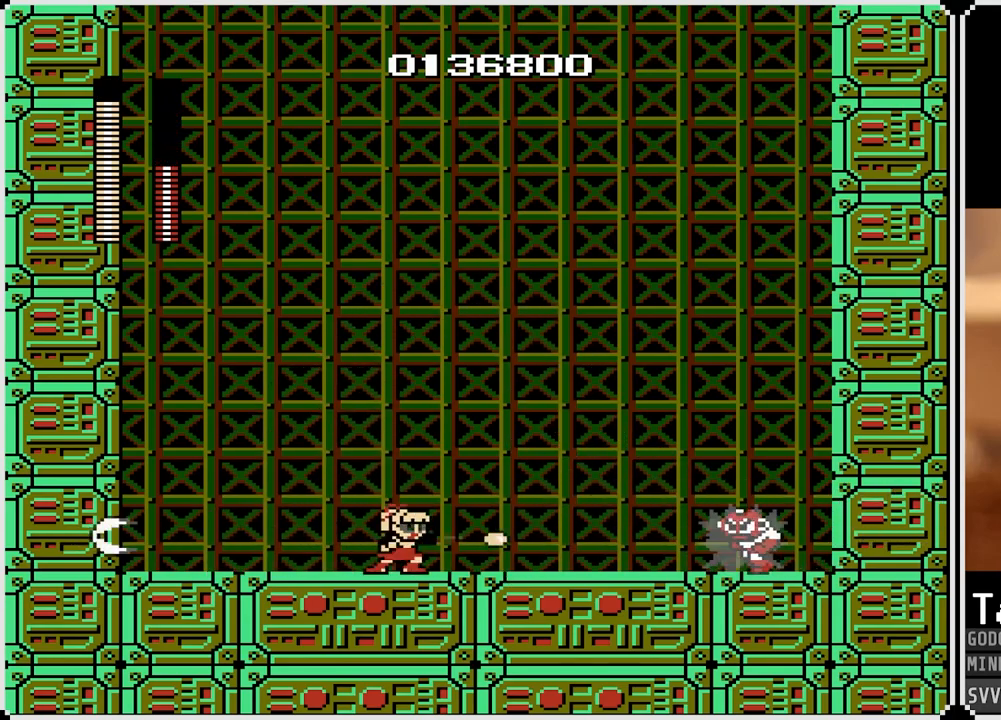
{"buttons": ["CROSS", "SQUARE", "DPAD_LEFT"], "left_stick": "center", "right_stick": "center", "events": [[50, "SQUARE", "up"], [200, "SQUARE", "down"], [283, "CROSS", "down"], [333, "SQUARE", "up"], [383, "SQUARE", "down"], [400, "DPAD_LEFT", "down"]]}
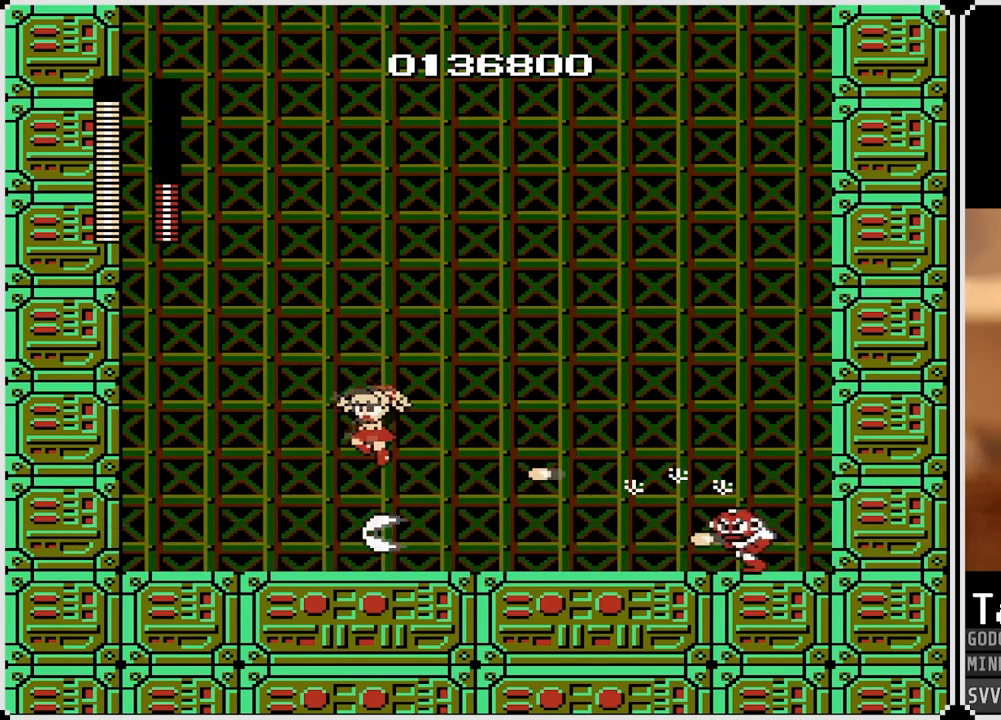
{"buttons": ["DPAD_RIGHT"], "left_stick": "center", "right_stick": "center", "events": [[17, "CROSS", "up"], [17, "SQUARE", "up"], [417, "DPAD_LEFT", "up"], [417, "DPAD_RIGHT", "down"]]}
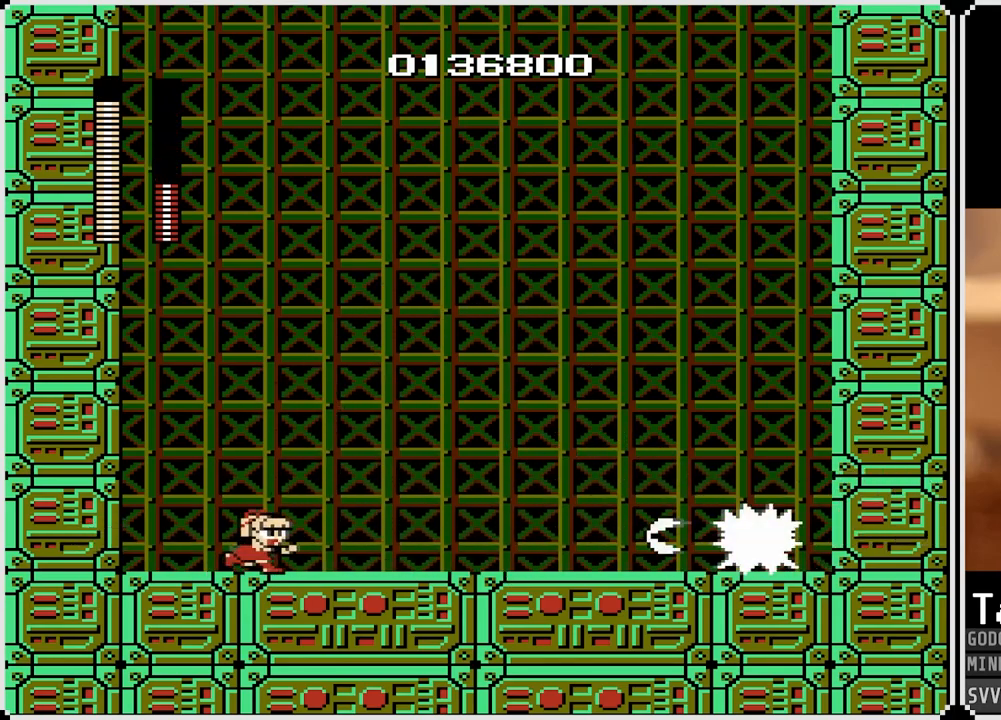
{"buttons": [], "left_stick": "center", "right_stick": "center", "events": [[50, "SQUARE", "down"], [67, "DPAD_RIGHT", "up"], [150, "SQUARE", "up"], [333, "SQUARE", "down"], [433, "SQUARE", "up"]]}
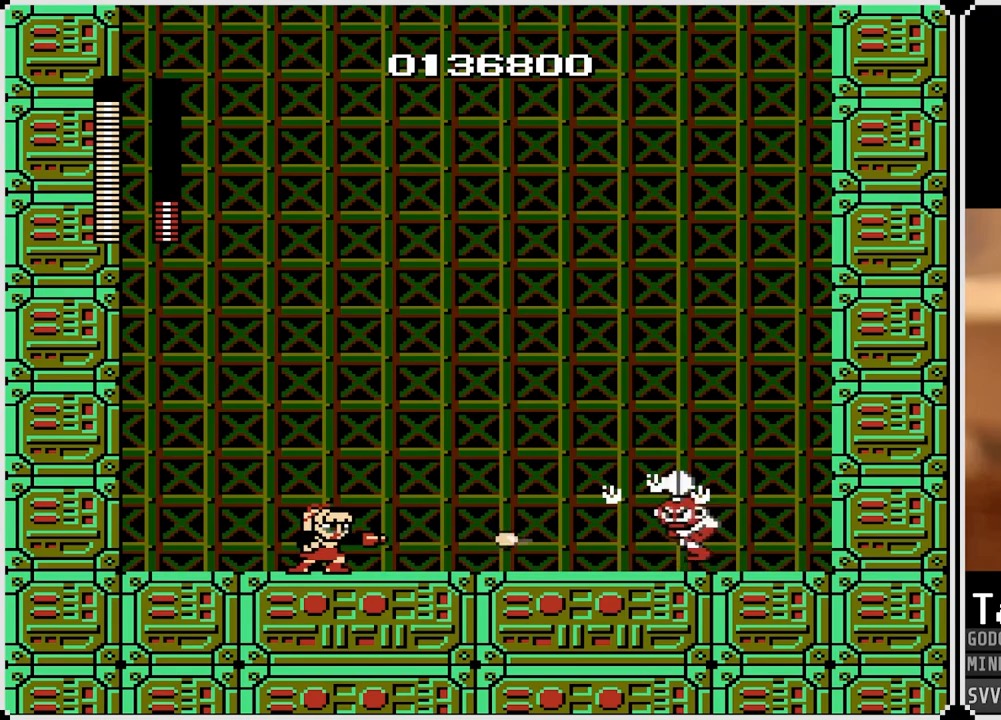
{"buttons": [], "left_stick": "center", "right_stick": "center", "events": [[100, "SQUARE", "down"], [150, "SQUARE", "up"]]}
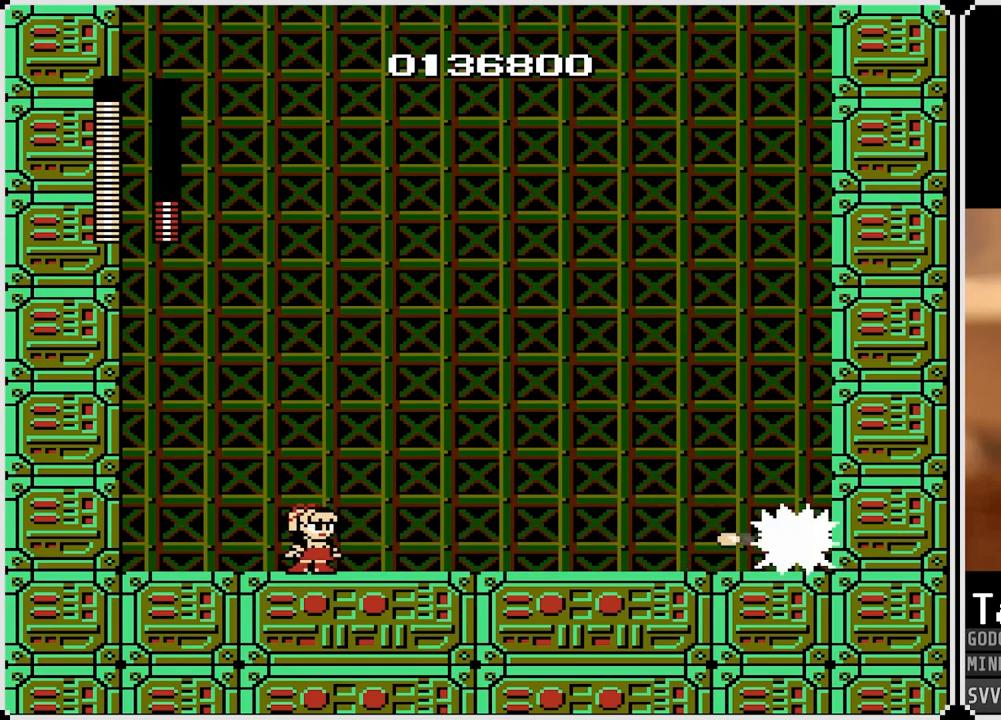
{"buttons": [], "left_stick": "center", "right_stick": "center", "events": [[33, "SQUARE", "down"], [133, "SQUARE", "up"], [200, "SQUARE", "down"], [283, "SQUARE", "up"], [383, "SQUARE", "down"], [483, "SQUARE", "up"]]}
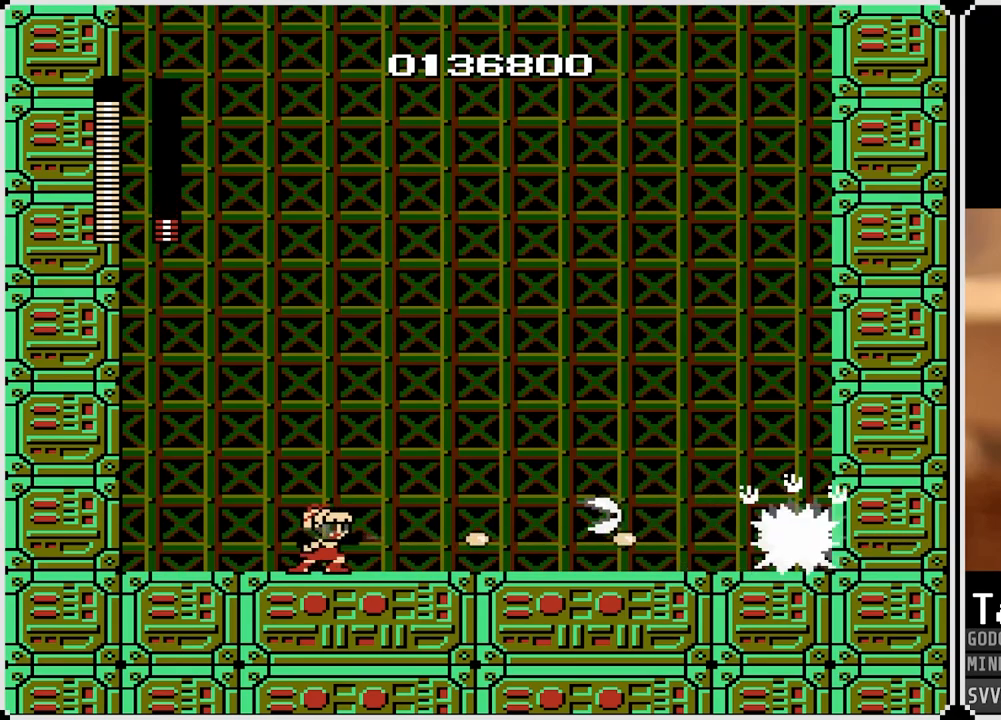
{"buttons": ["DPAD_RIGHT"], "left_stick": "center", "right_stick": "center", "events": [[67, "CROSS", "down"], [100, "SQUARE", "down"], [217, "DPAD_RIGHT", "down"], [300, "CROSS", "up"], [300, "SQUARE", "up"]]}
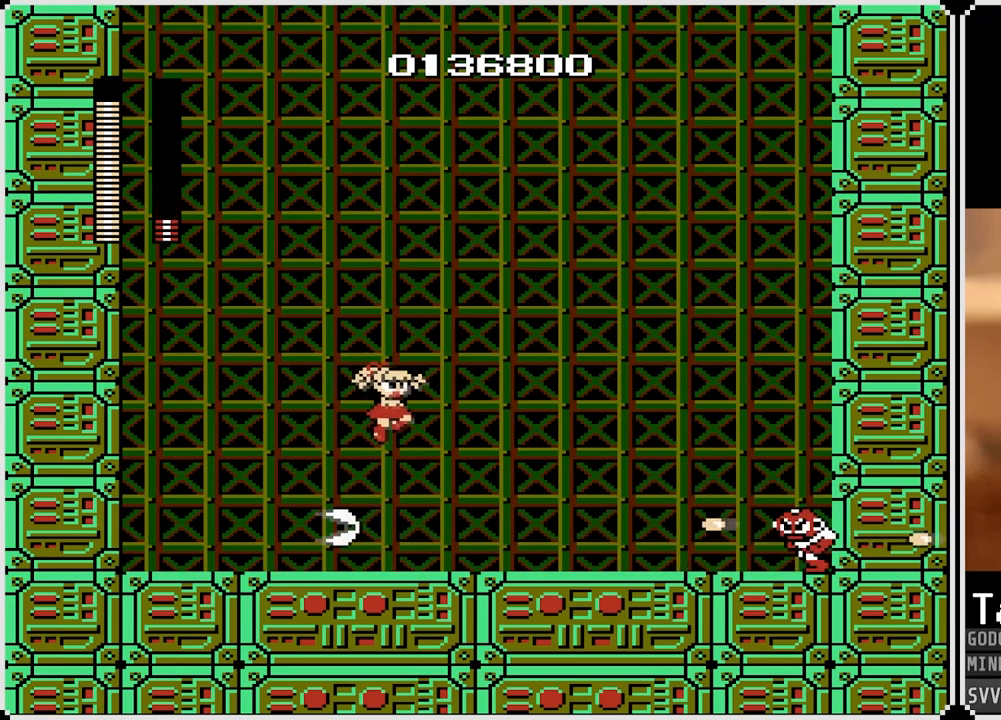
{"buttons": ["SQUARE"], "left_stick": "center", "right_stick": "center", "events": [[33, "DPAD_RIGHT", "up"], [250, "SQUARE", "down"], [367, "SQUARE", "up"], [417, "SQUARE", "down"]]}
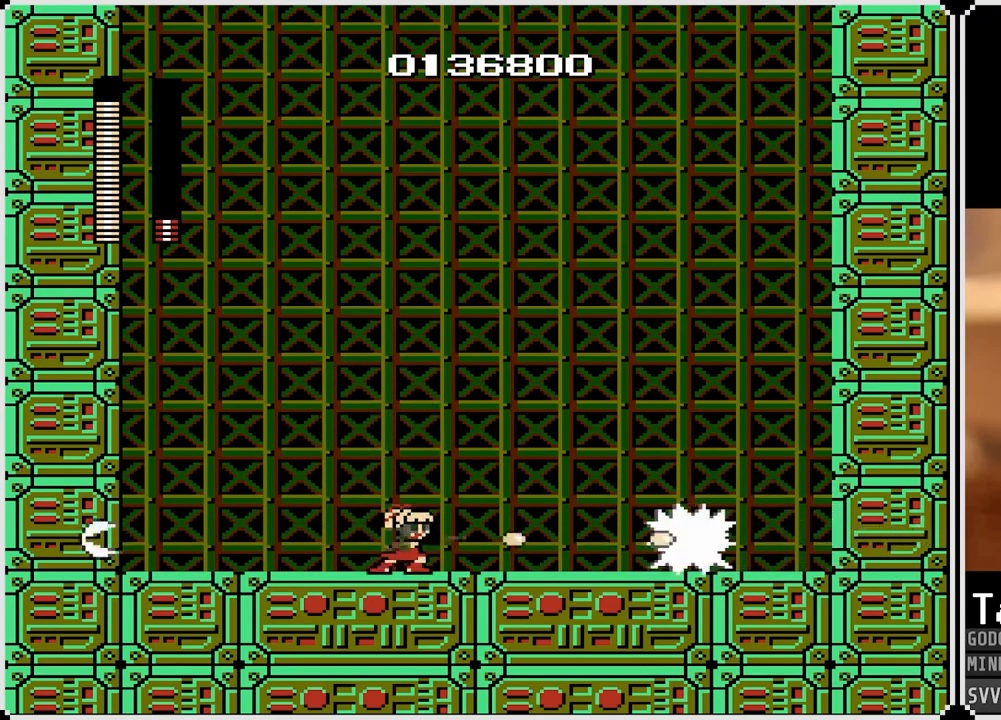
{"buttons": ["CROSS", "SQUARE", "DPAD_RIGHT"], "left_stick": "center", "right_stick": "center", "events": [[17, "SQUARE", "up"], [83, "SQUARE", "down"], [200, "CROSS", "down"], [250, "SQUARE", "up"], [283, "SQUARE", "down"], [333, "DPAD_RIGHT", "down"]]}
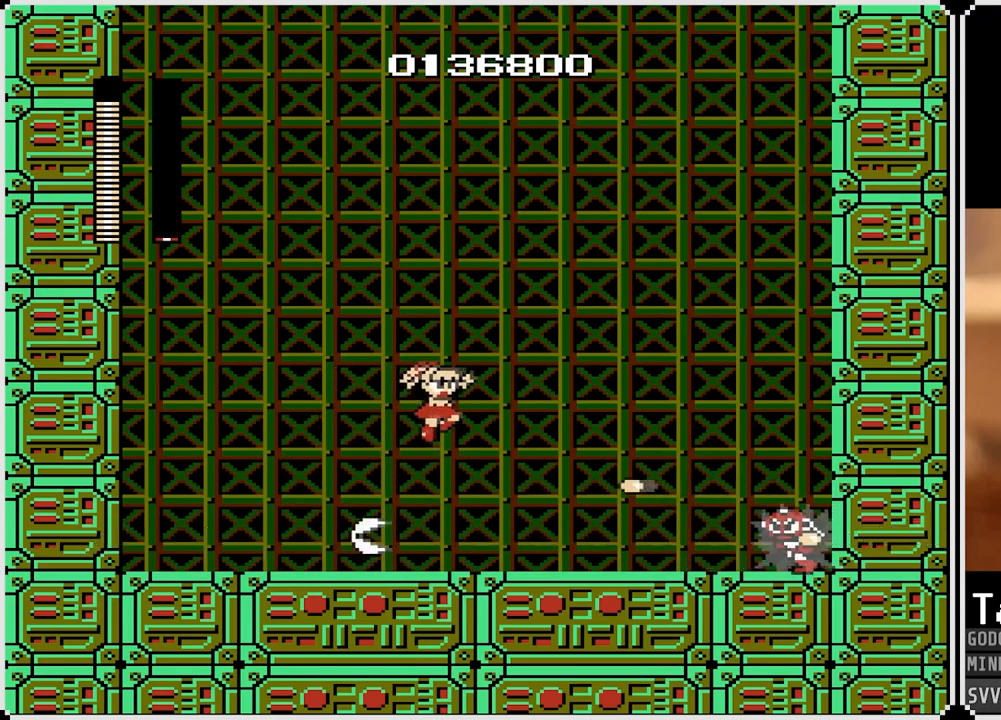
{"buttons": [], "left_stick": "center", "right_stick": "center", "events": [[33, "DPAD_LEFT", "down"], [33, "DPAD_RIGHT", "up"], [50, "SQUARE", "up"], [67, "CROSS", "up"], [333, "DPAD_LEFT", "up"], [333, "DPAD_RIGHT", "down"], [383, "SQUARE", "down"], [467, "DPAD_RIGHT", "up"], [483, "SQUARE", "up"]]}
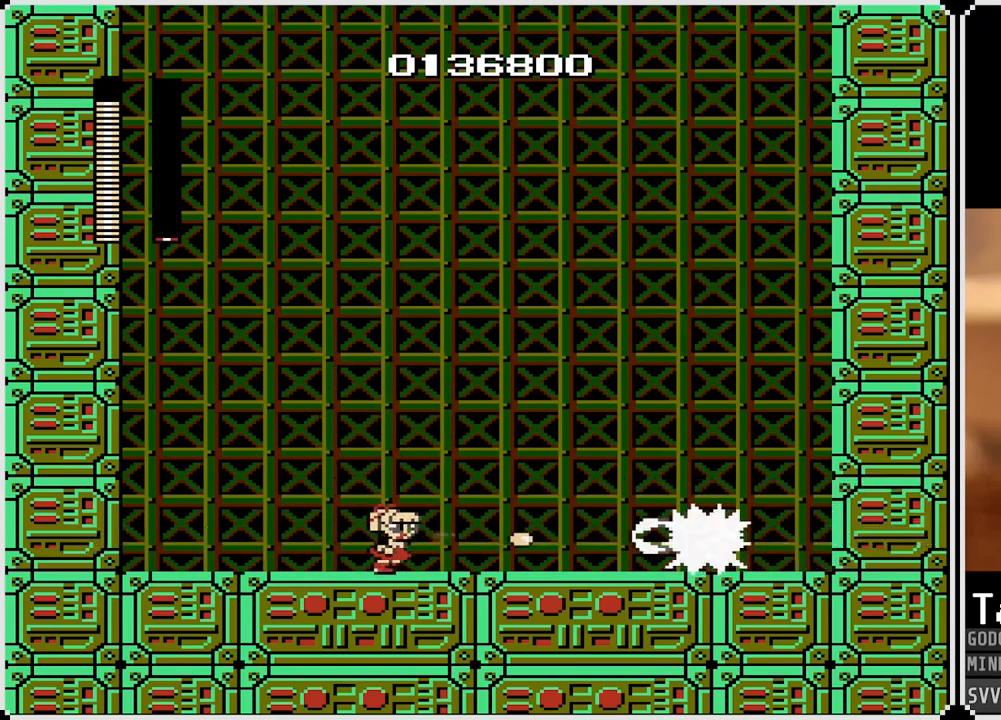
{"buttons": [], "left_stick": "center", "right_stick": "center", "events": [[100, "DPAD_LEFT", "down"], [417, "DPAD_LEFT", "up"]]}
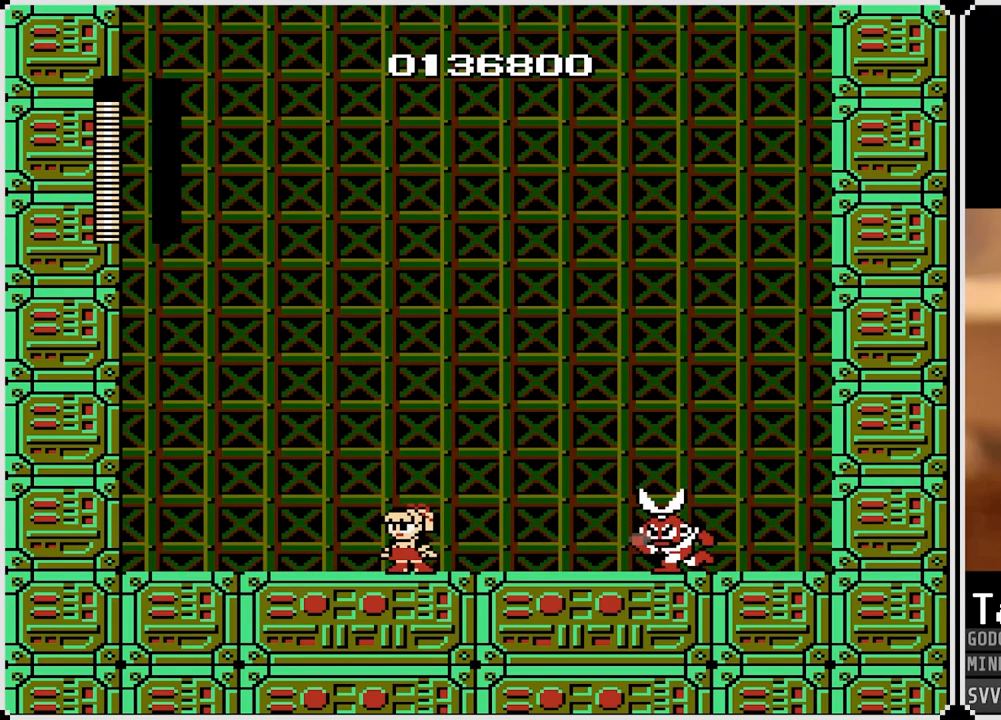
{"buttons": ["DPAD_RIGHT"], "left_stick": "center", "right_stick": "center", "events": [[100, "DPAD_LEFT", "down"], [317, "DPAD_LEFT", "up"], [483, "DPAD_RIGHT", "down"]]}